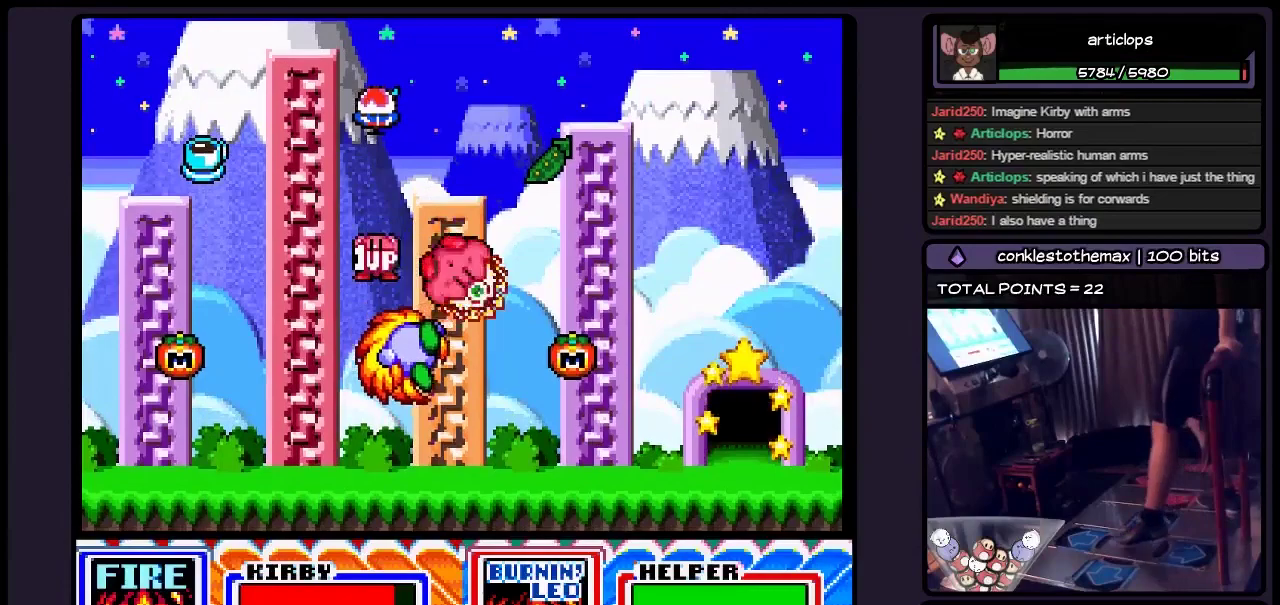
Gameplay with a controller (Nintendo layout); each line is a JSON object with the inputs held at the frame after it. "events" lists button and stick changes between this image and that frame as [ms after this image, input, new state], when the widget could be followed in between. Not read: L3 R3.
{"buttons": ["DPAD_LEFT"], "events": [[300, "DPAD_LEFT", "down"]]}
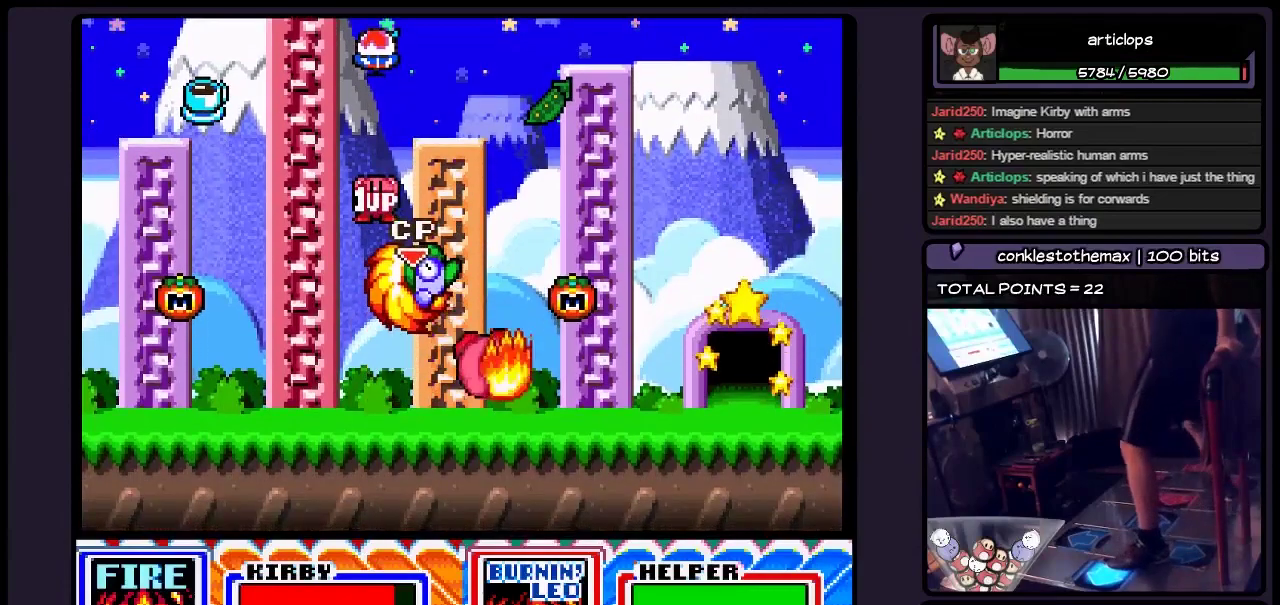
{"buttons": ["DPAD_LEFT"], "events": []}
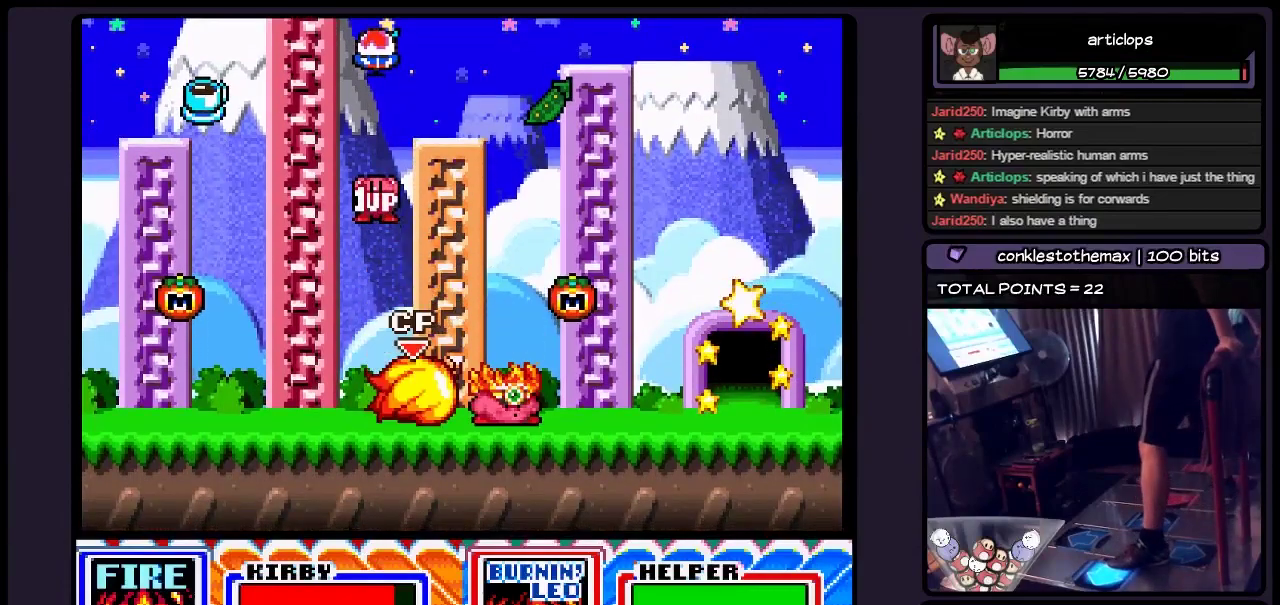
{"buttons": ["B", "DPAD_LEFT"], "events": [[383, "B", "down"]]}
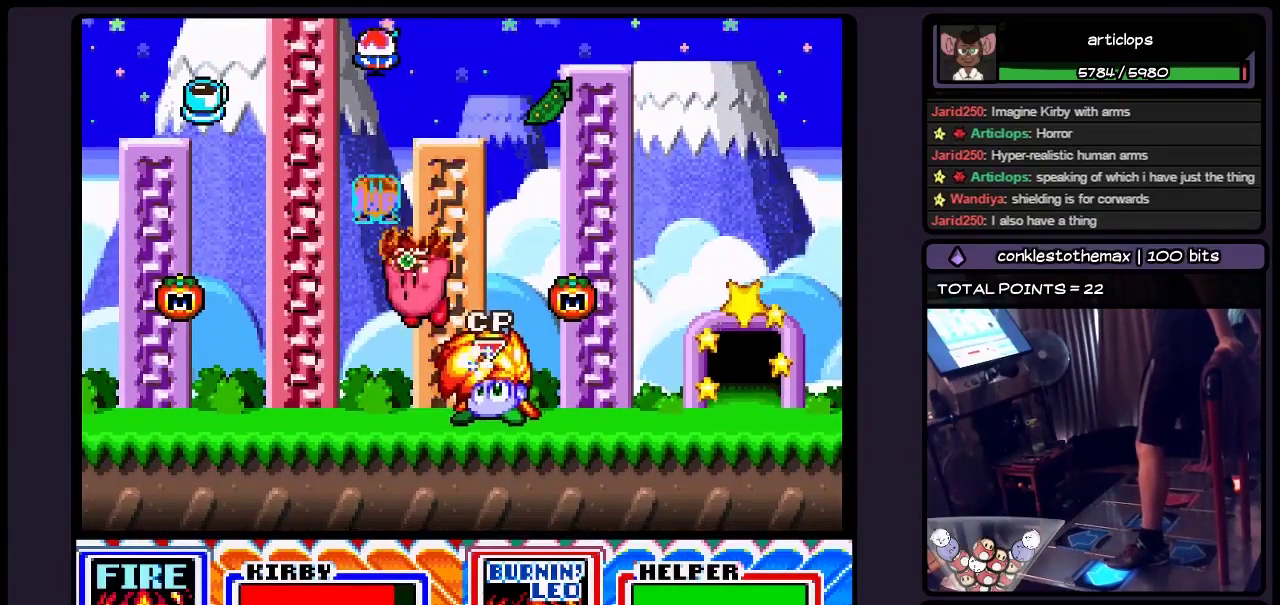
{"buttons": ["B", "DPAD_LEFT"], "events": [[133, "B", "up"], [333, "B", "down"]]}
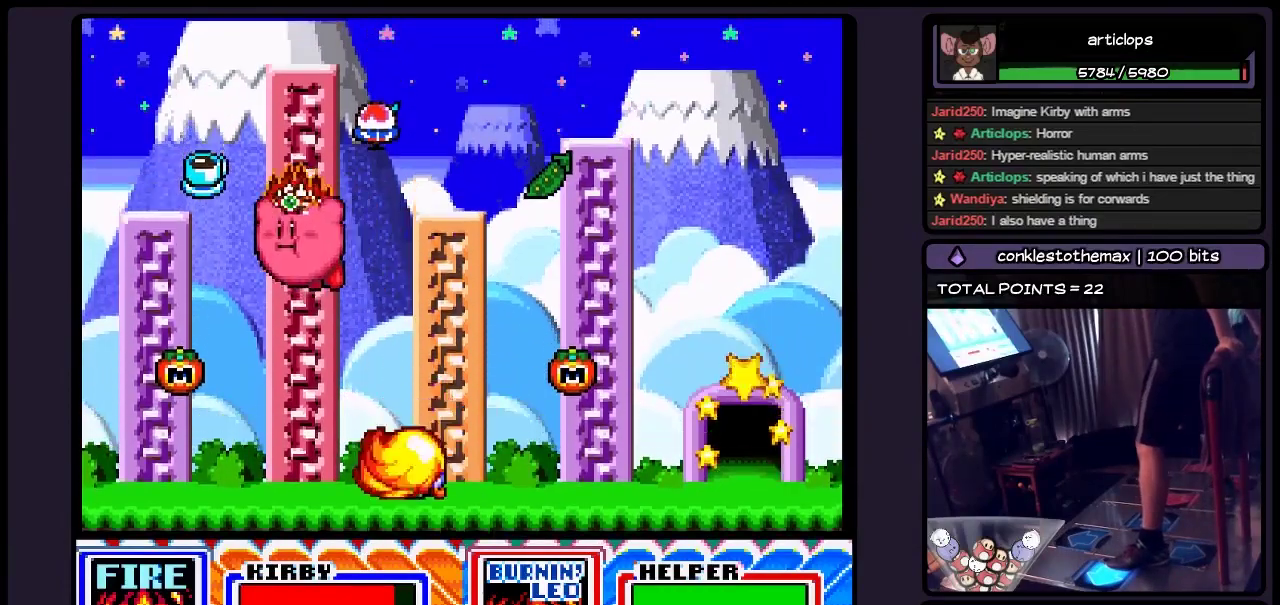
{"buttons": ["Y", "DPAD_LEFT"], "events": [[50, "B", "up"], [250, "Y", "down"]]}
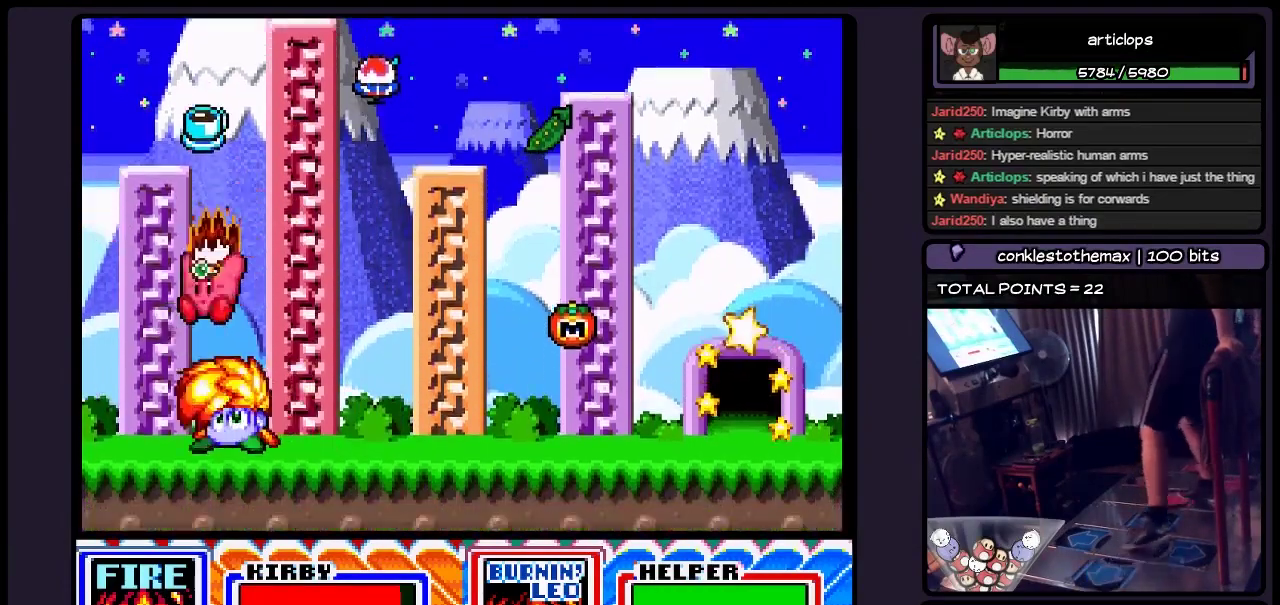
{"buttons": ["DPAD_RIGHT"], "events": [[50, "DPAD_LEFT", "up"], [250, "Y", "up"], [417, "DPAD_RIGHT", "down"]]}
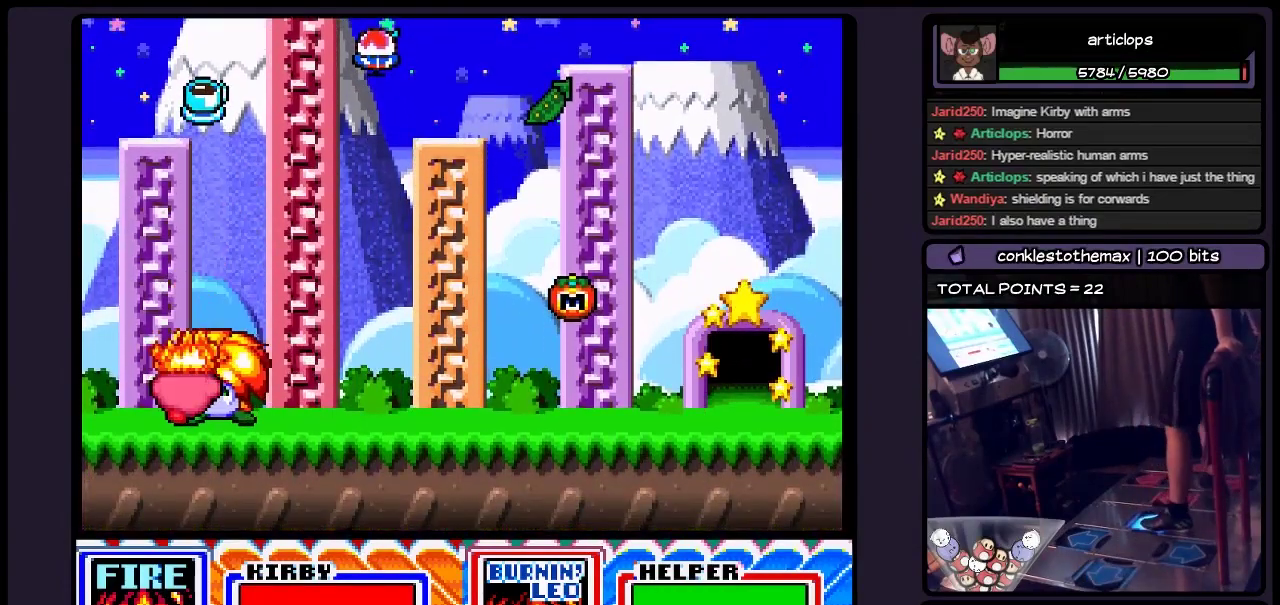
{"buttons": [], "events": [[417, "DPAD_RIGHT", "up"]]}
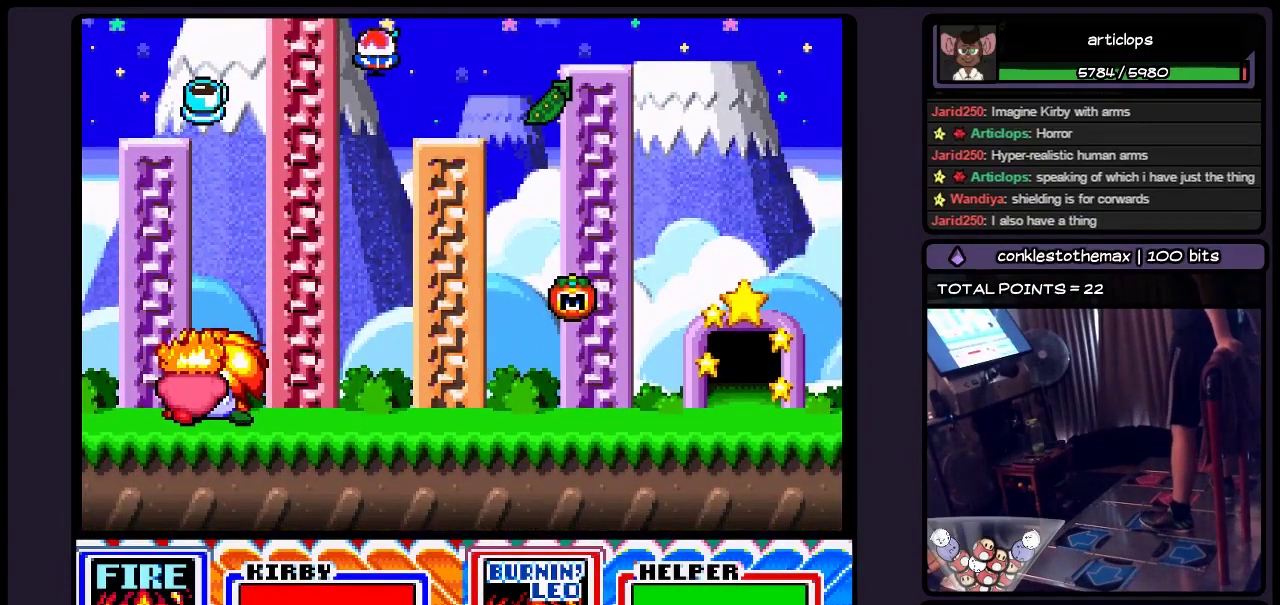
{"buttons": [], "events": [[250, "DPAD_RIGHT", "down"], [500, "DPAD_RIGHT", "up"]]}
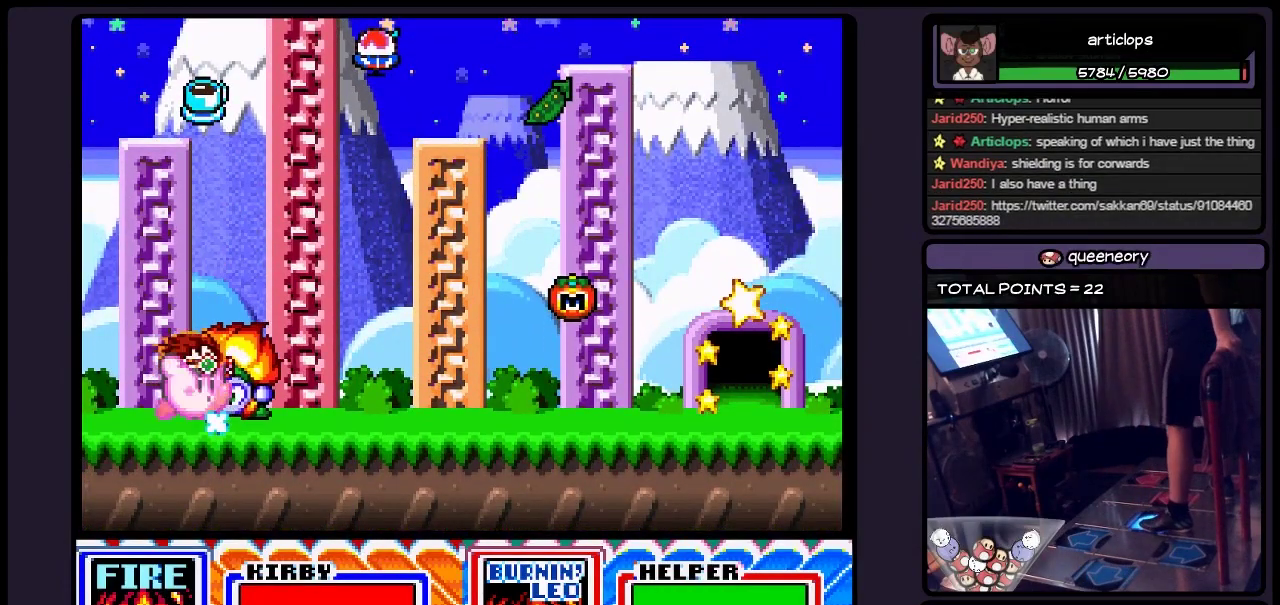
{"buttons": ["DPAD_RIGHT"], "events": [[167, "DPAD_RIGHT", "down"]]}
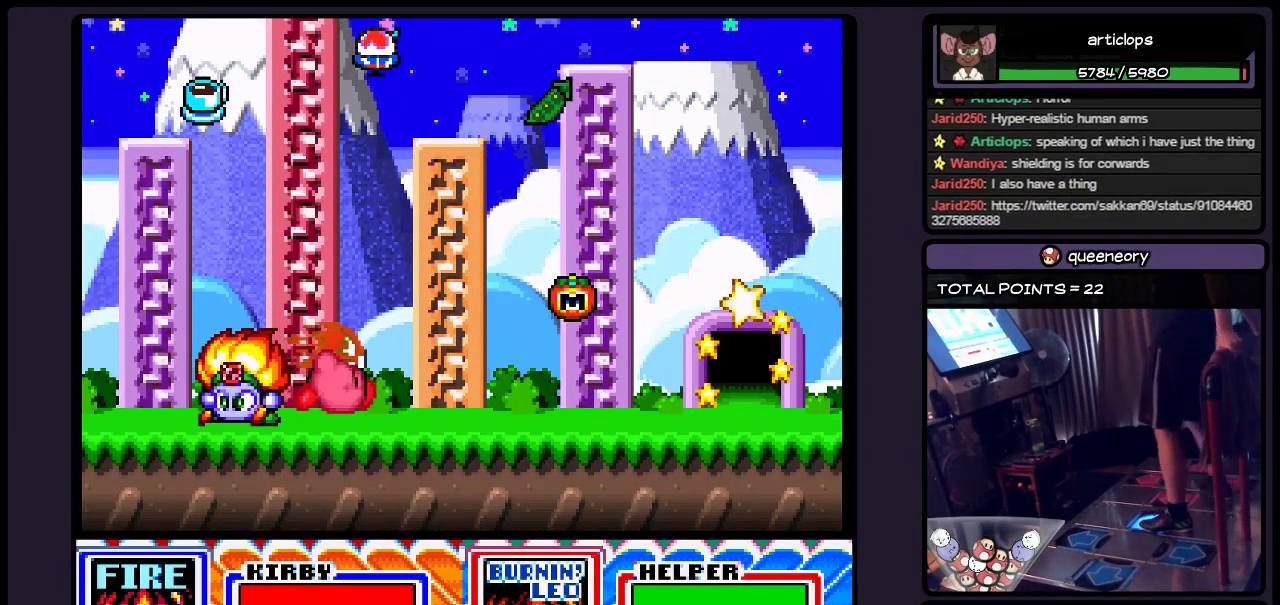
{"buttons": ["DPAD_RIGHT"], "events": []}
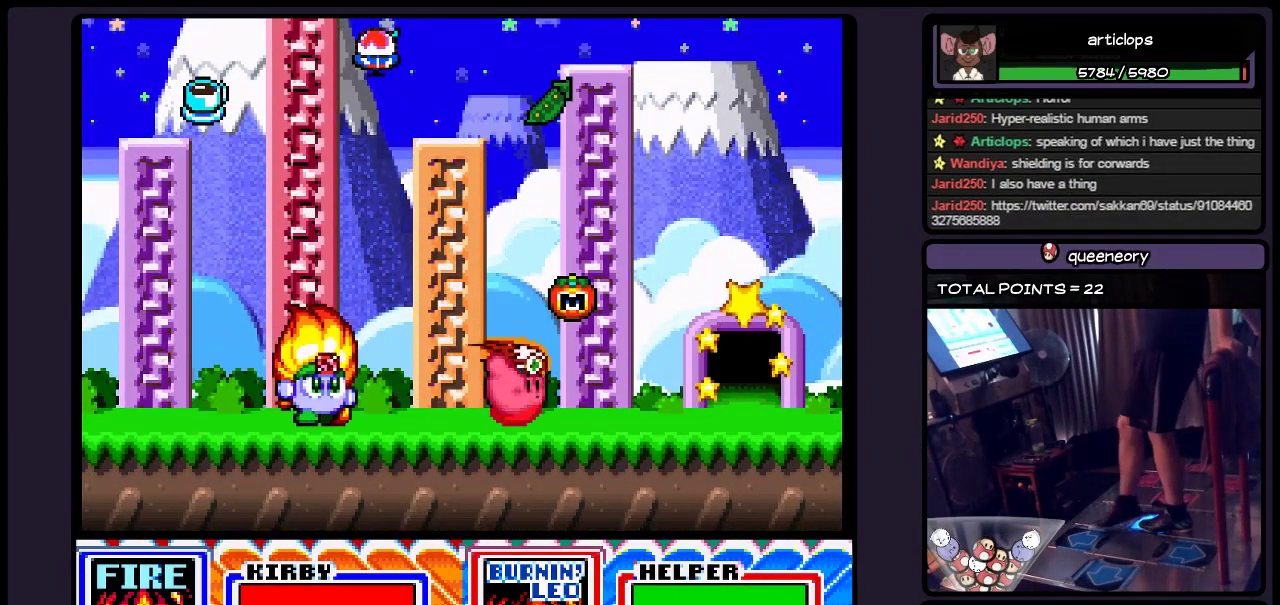
{"buttons": ["DPAD_RIGHT"], "events": []}
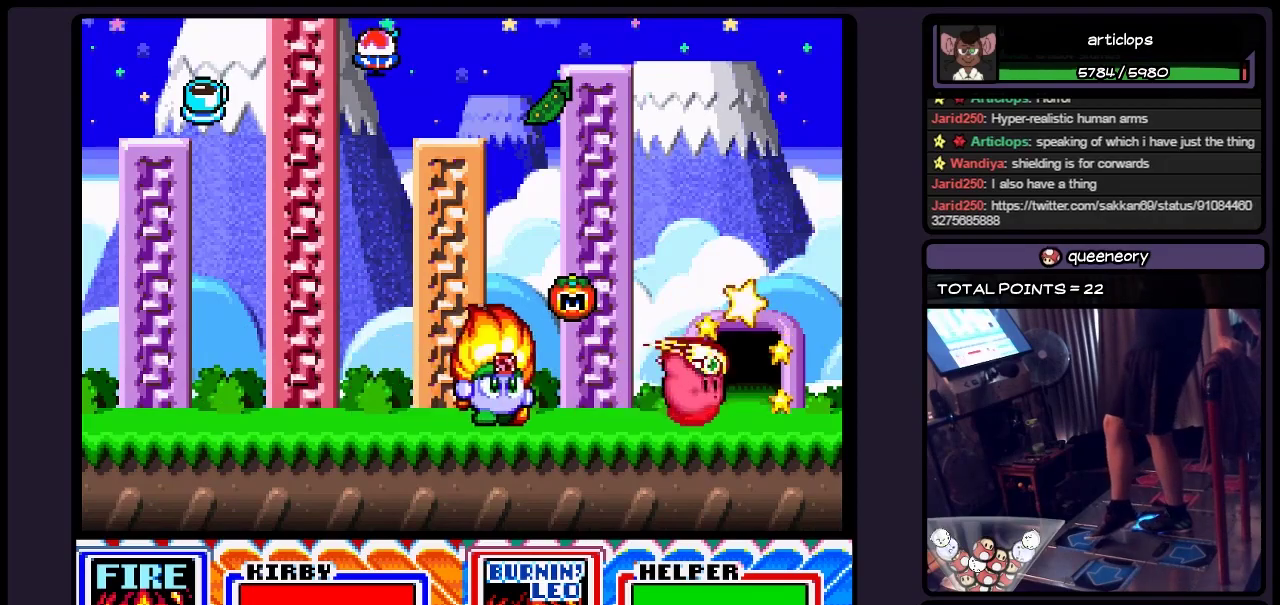
{"buttons": ["DPAD_UP"], "events": [[217, "DPAD_UP", "down"], [417, "DPAD_RIGHT", "up"]]}
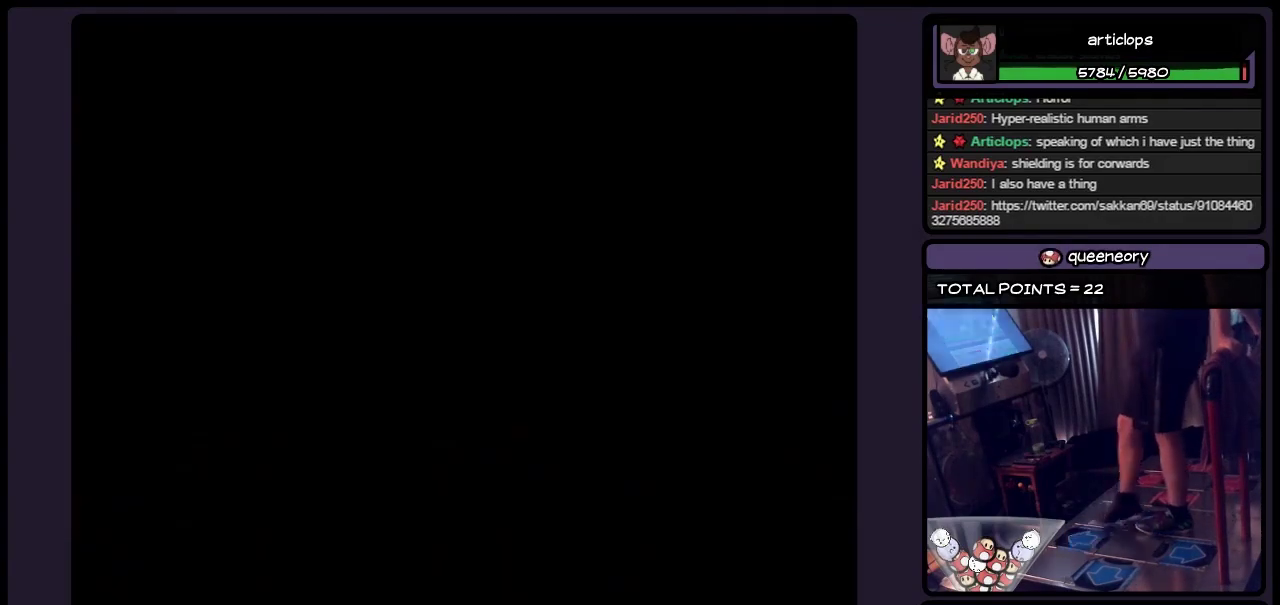
{"buttons": [], "events": [[133, "DPAD_UP", "up"]]}
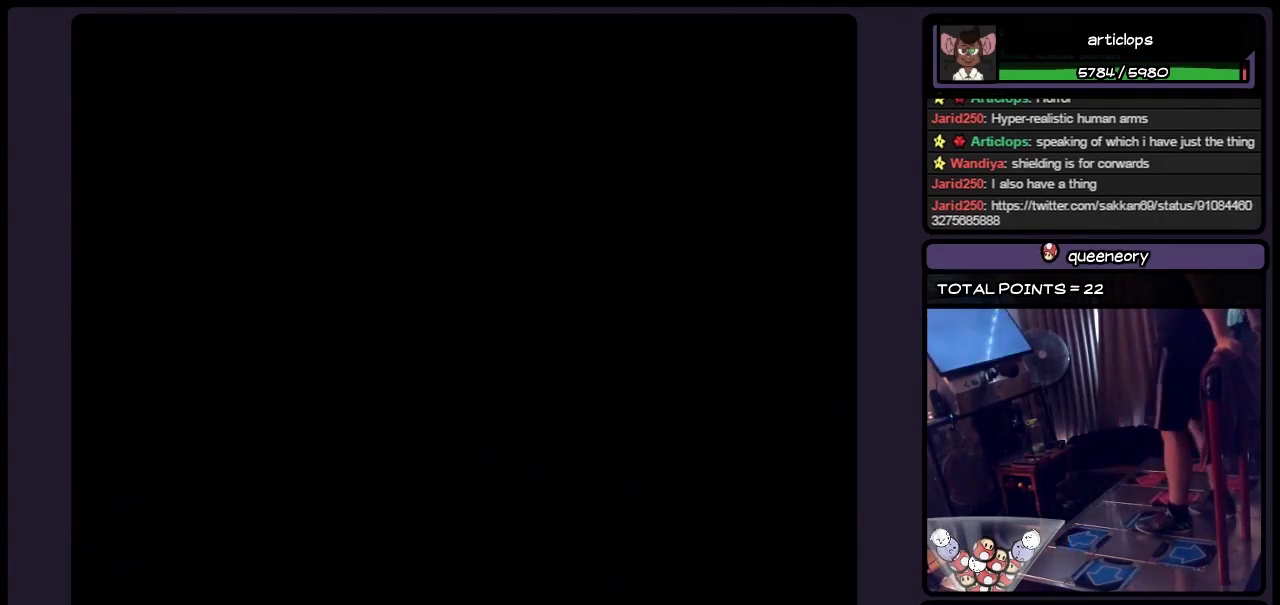
{"buttons": [], "events": []}
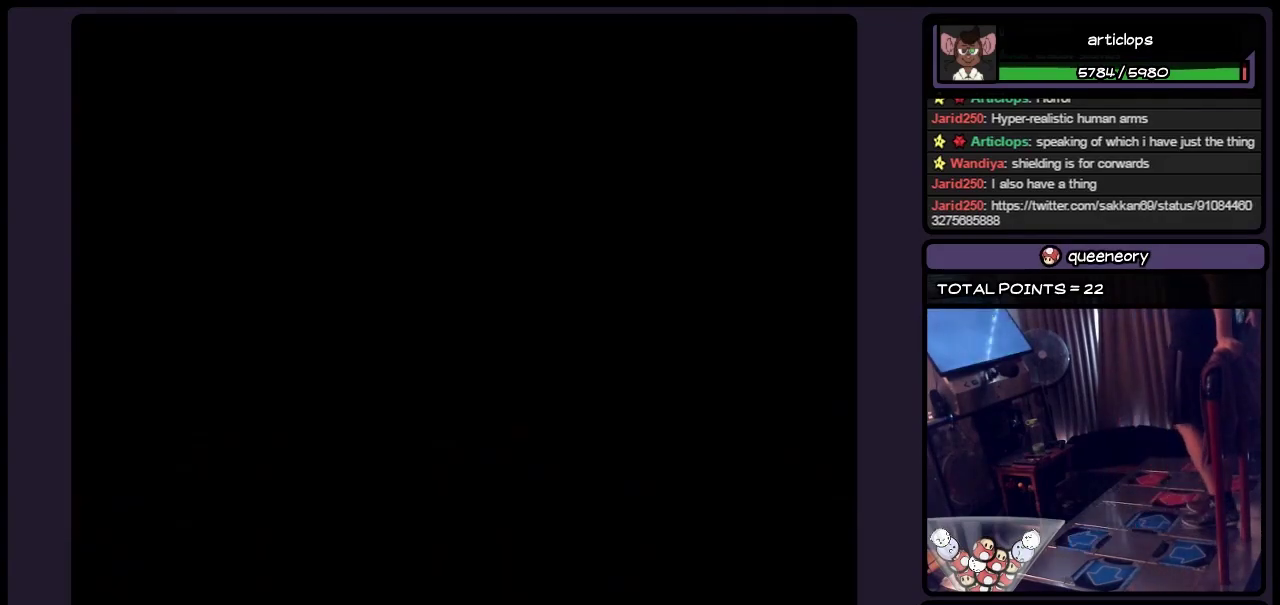
{"buttons": [], "events": []}
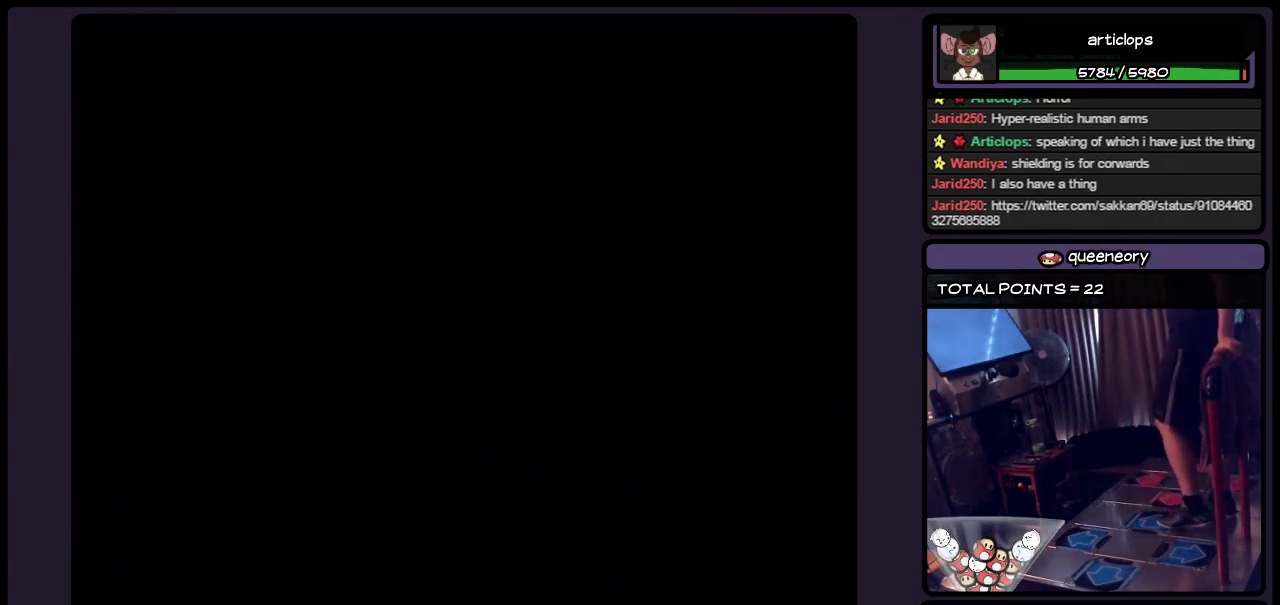
{"buttons": [], "events": []}
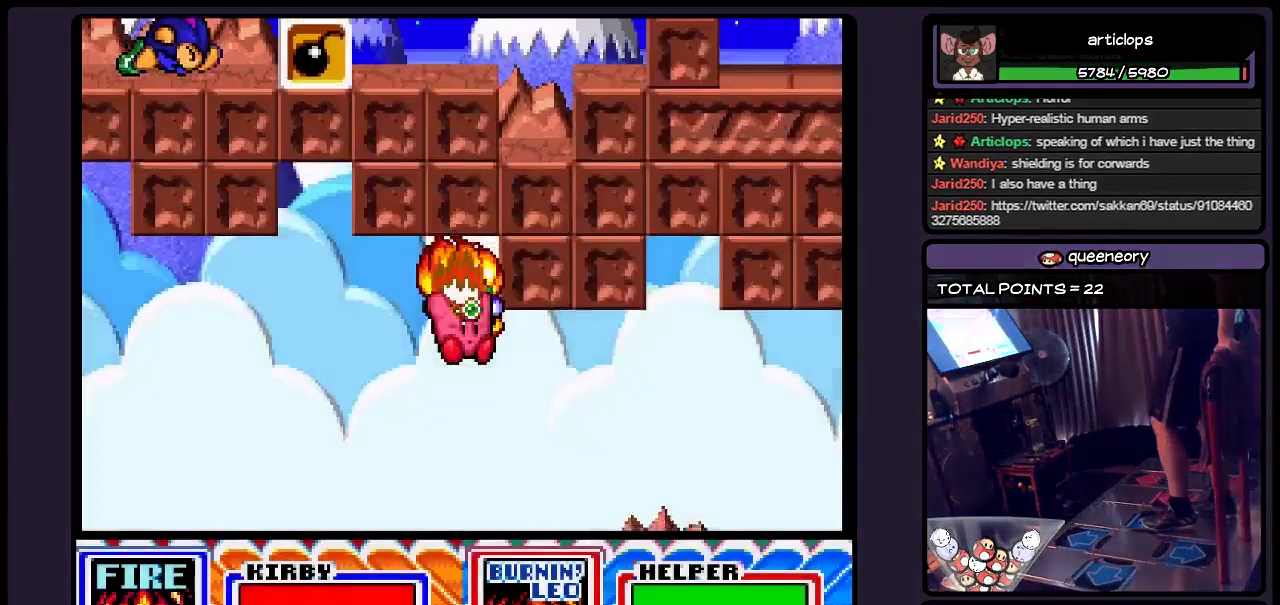
{"buttons": ["DPAD_RIGHT"], "events": [[83, "DPAD_RIGHT", "down"], [333, "DPAD_RIGHT", "up"], [417, "DPAD_RIGHT", "down"]]}
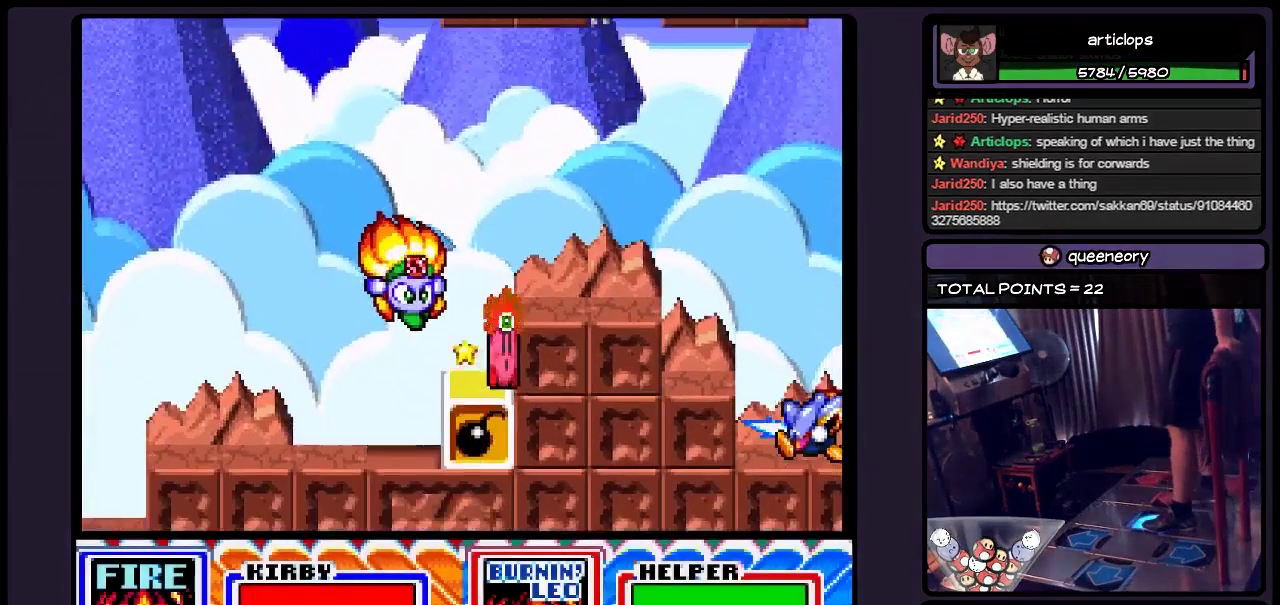
{"buttons": [], "events": [[500, "DPAD_RIGHT", "up"]]}
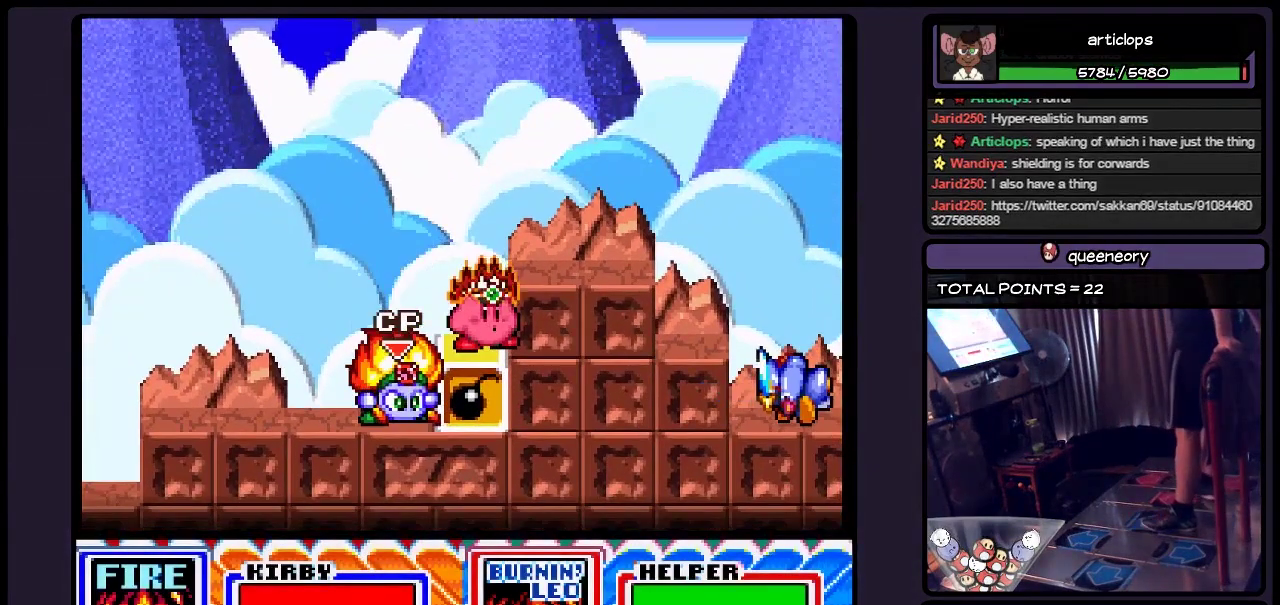
{"buttons": [], "events": [[217, "Y", "down"], [417, "Y", "up"]]}
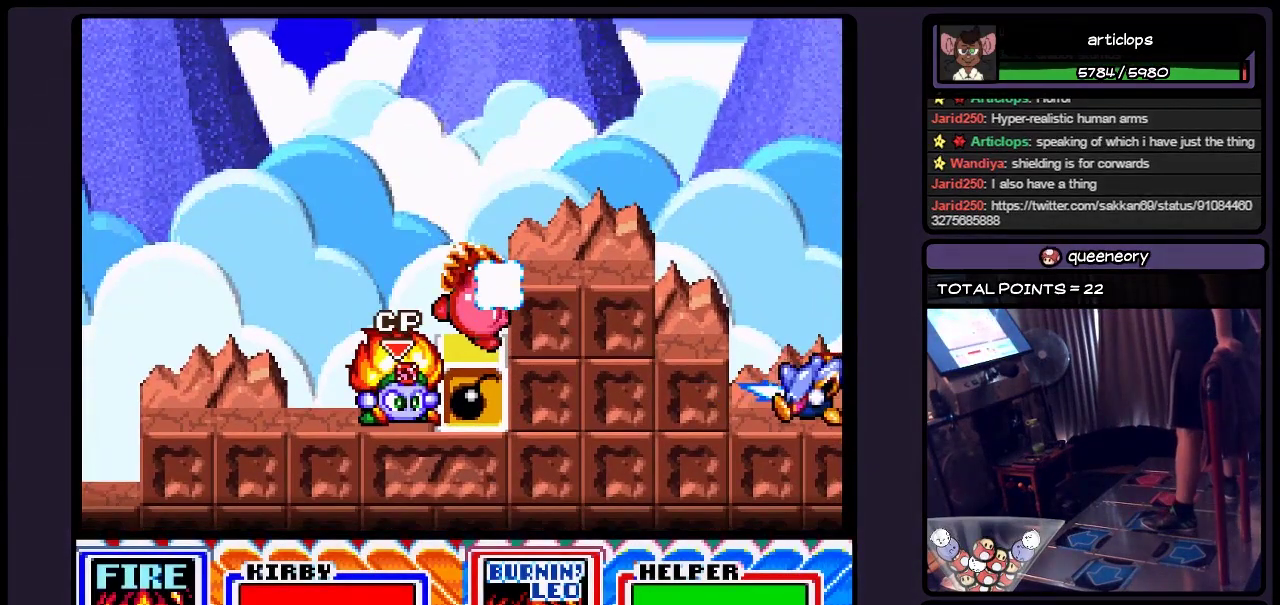
{"buttons": ["B", "DPAD_RIGHT"], "events": [[167, "B", "down"], [417, "DPAD_RIGHT", "down"]]}
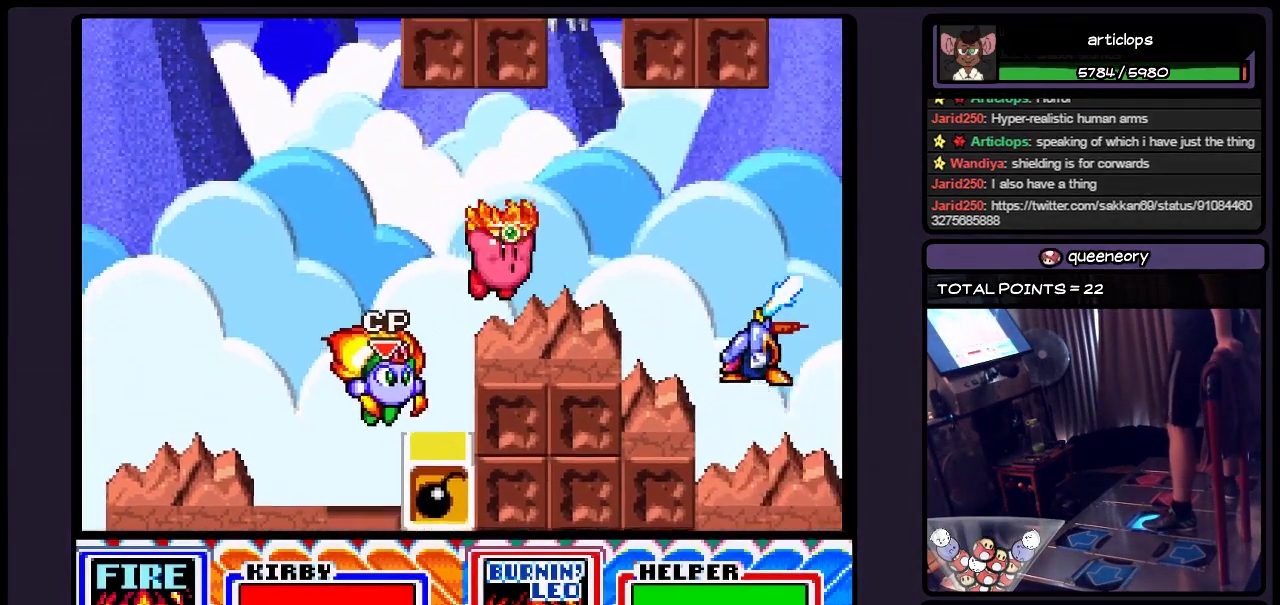
{"buttons": ["B"], "events": [[133, "B", "up"], [333, "DPAD_RIGHT", "up"], [500, "B", "down"]]}
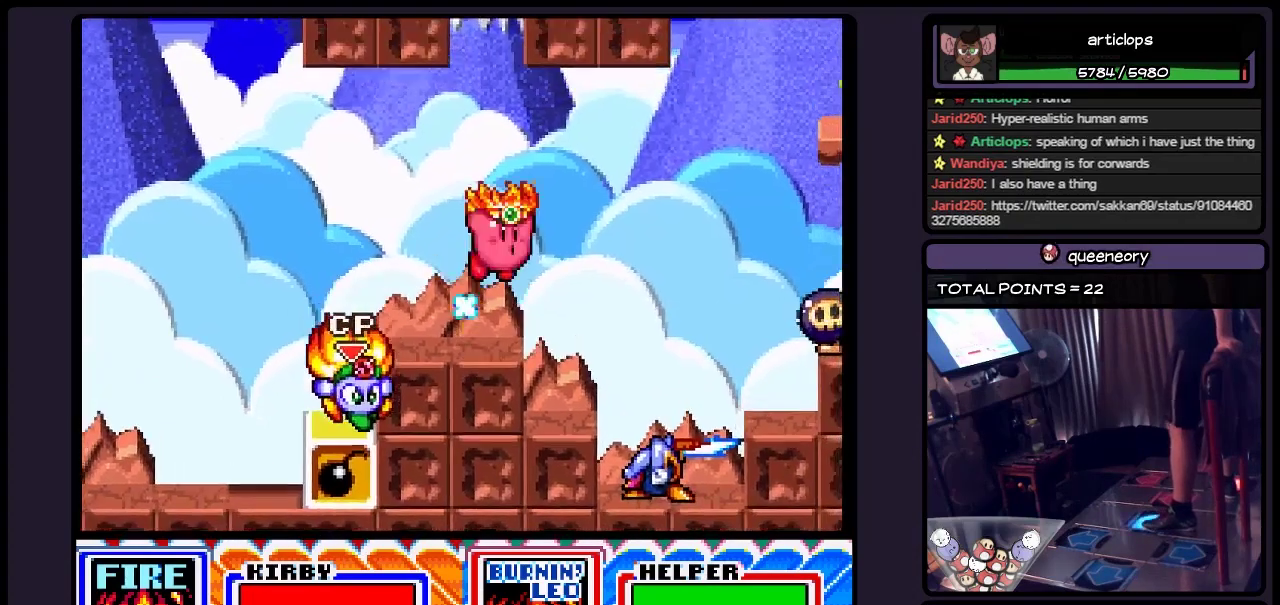
{"buttons": ["B", "DPAD_RIGHT"], "events": [[83, "DPAD_RIGHT", "down"], [300, "B", "up"], [500, "B", "down"]]}
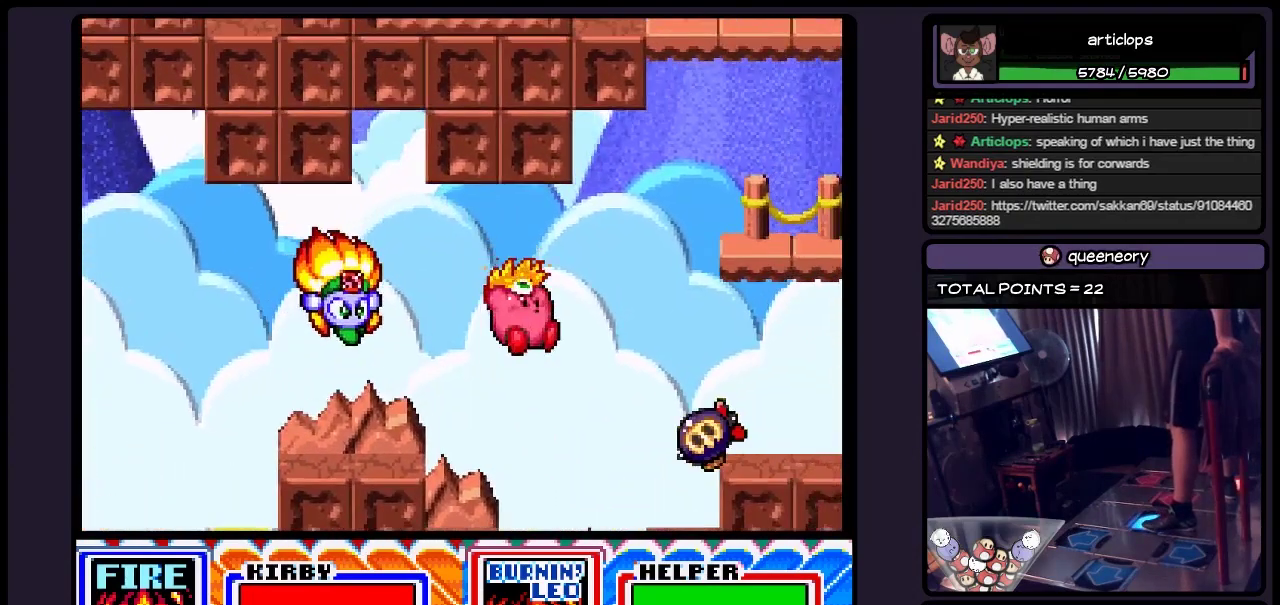
{"buttons": ["B", "DPAD_RIGHT"], "events": []}
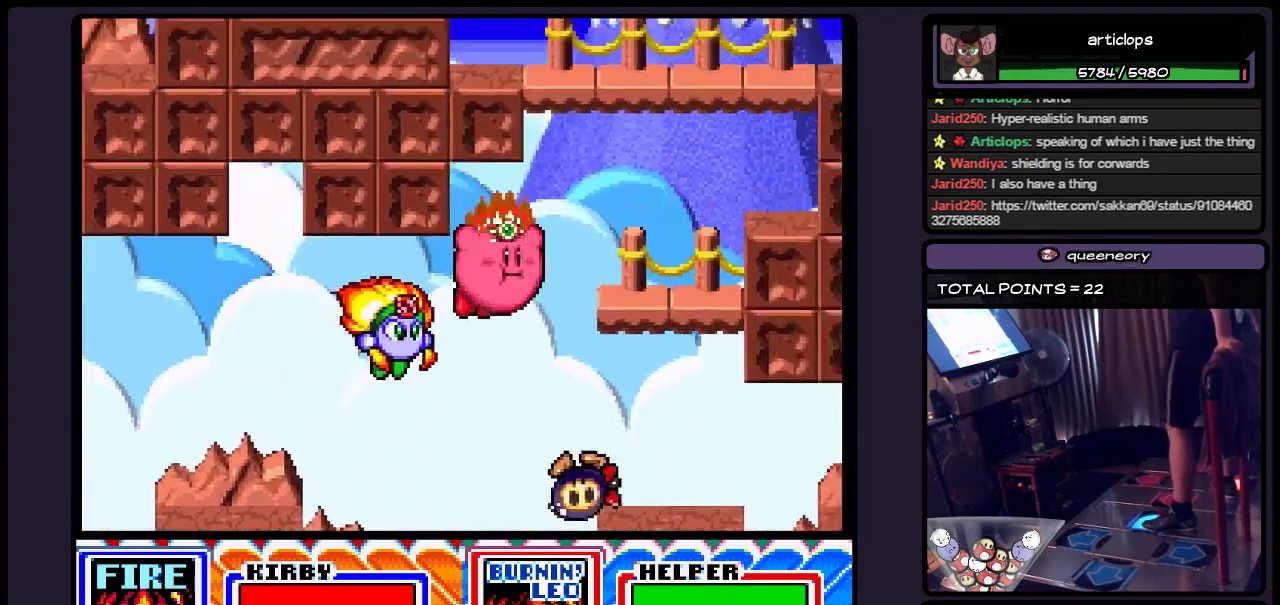
{"buttons": ["B"], "events": [[500, "DPAD_RIGHT", "up"]]}
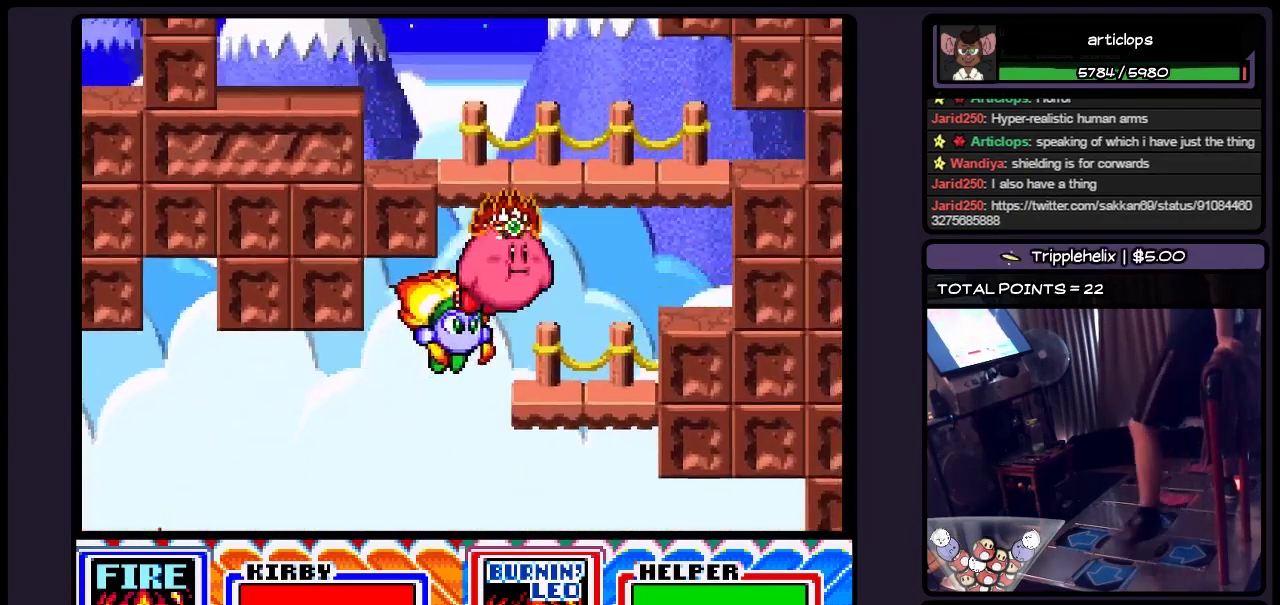
{"buttons": ["B", "DPAD_LEFT"], "events": [[217, "DPAD_LEFT", "down"]]}
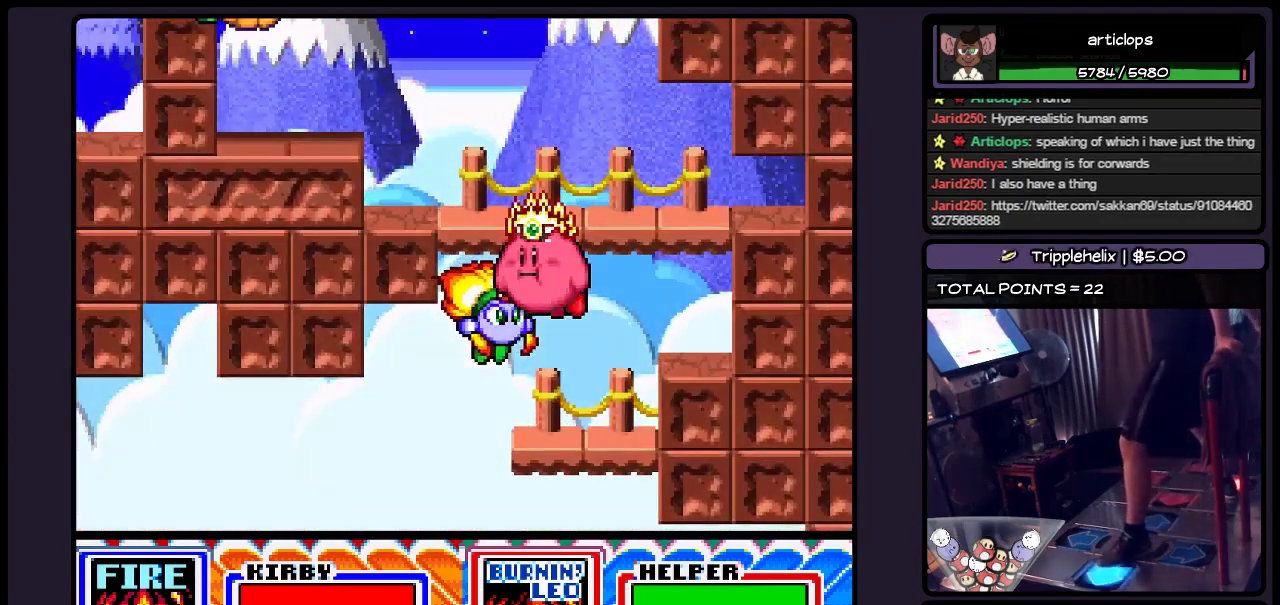
{"buttons": ["B", "DPAD_LEFT"], "events": []}
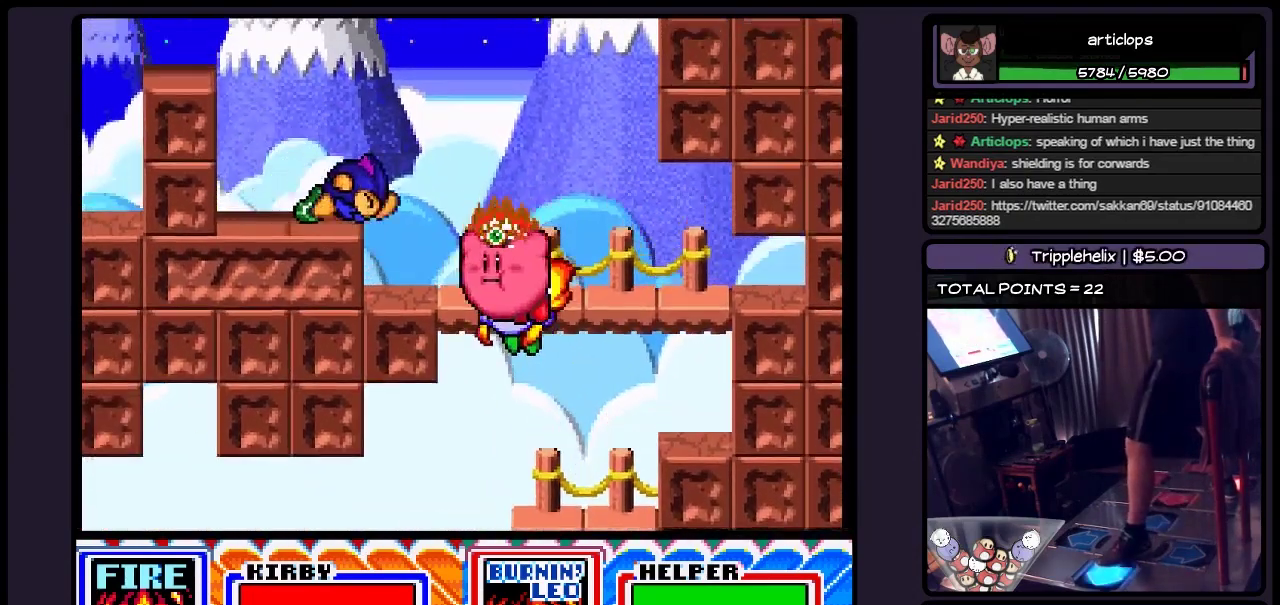
{"buttons": [], "events": [[133, "B", "up"], [333, "DPAD_LEFT", "up"], [383, "B", "down"], [500, "B", "up"]]}
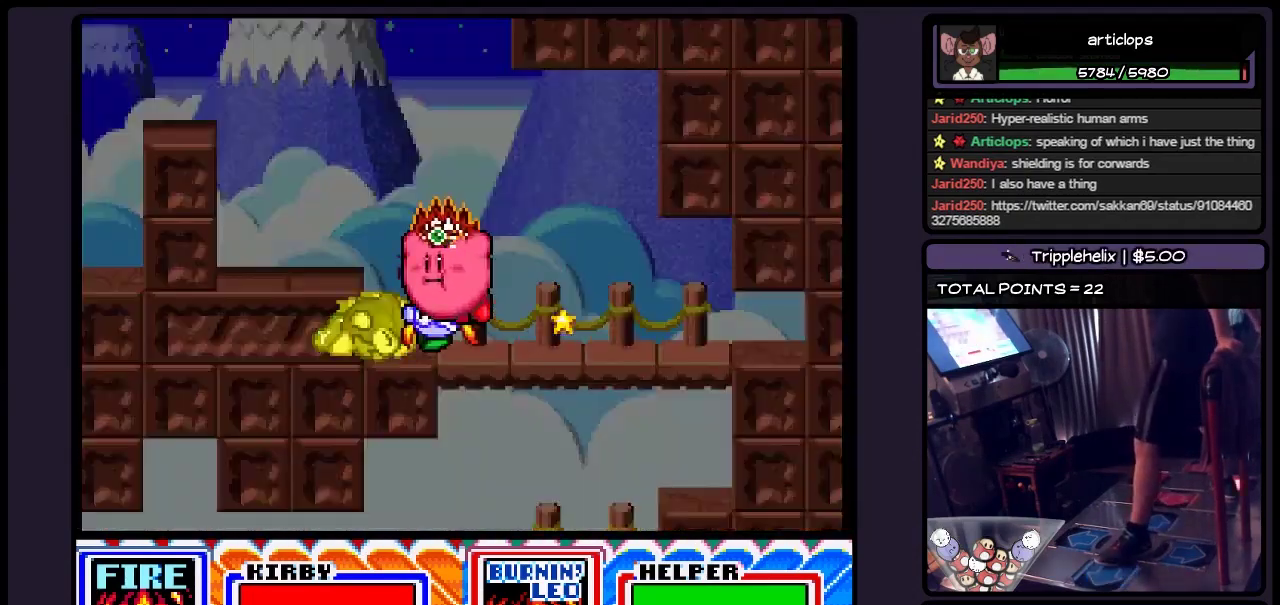
{"buttons": ["B", "DPAD_LEFT"], "events": [[83, "B", "down"], [217, "B", "up"], [300, "DPAD_LEFT", "down"], [383, "B", "down"]]}
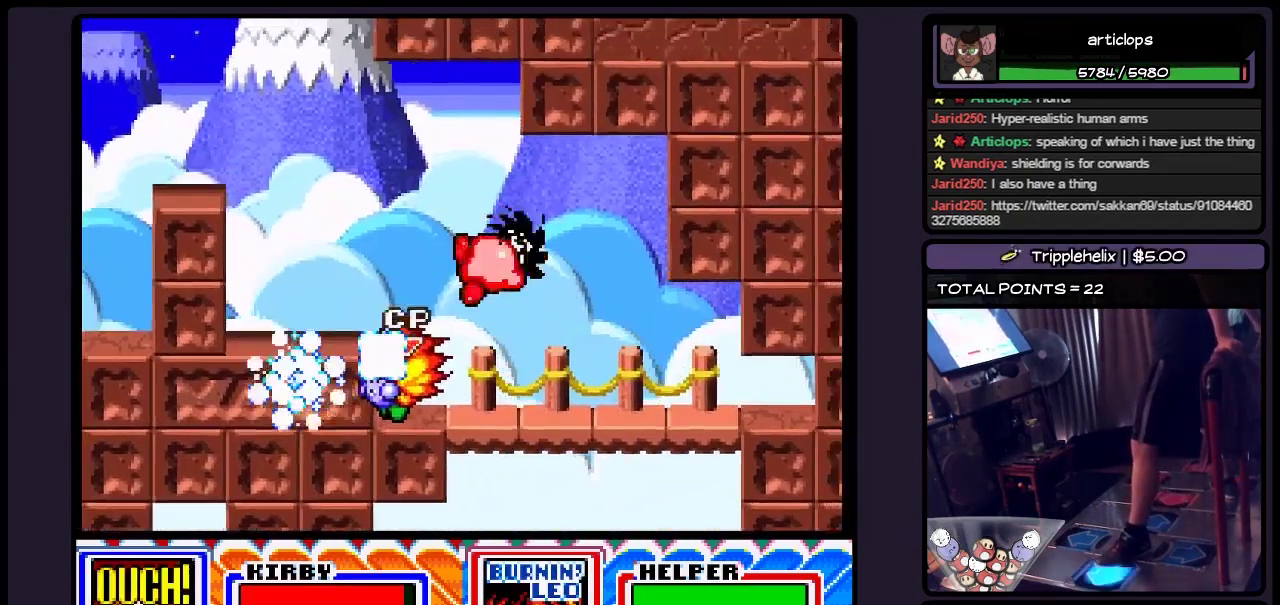
{"buttons": ["DPAD_LEFT"], "events": [[133, "B", "up"], [250, "B", "down"], [500, "B", "up"]]}